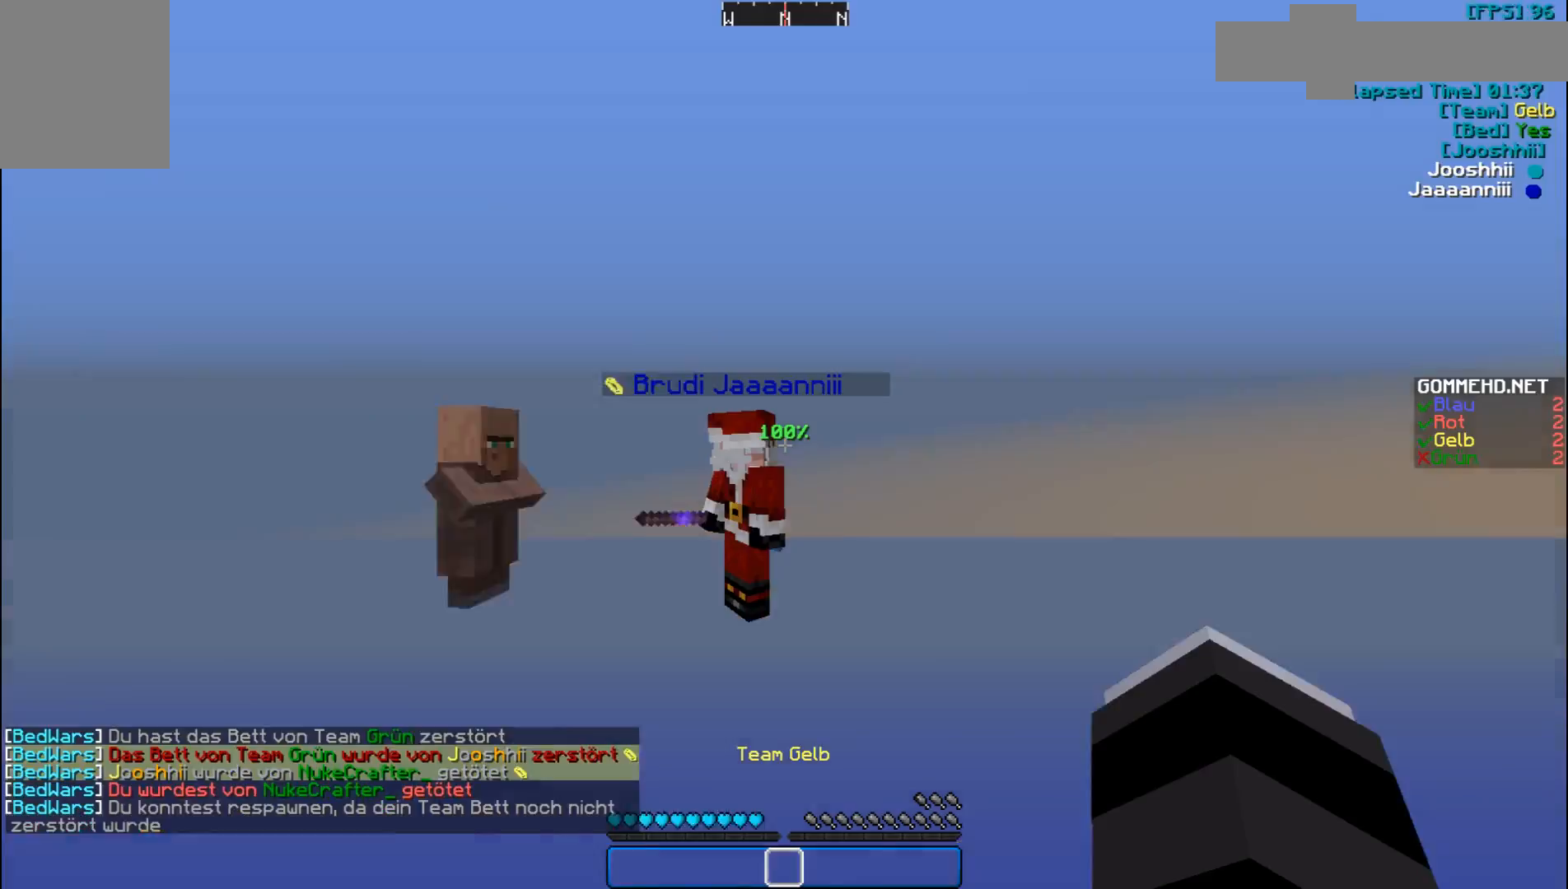
Gameplay with keyboard and mouse; each line is a JSON object with the keys and mouse buttons held at the frame after it. "events" lists presses ("down") and releases ("up") of "a", "d", "s", "w", "mouse_left" and "mouse_right" between this image and that frame as [ms after this image, input, new state], when the widget could be followed in between. "mouse_left", "mouse_right" = the "left", "right" buttons of the "mouse" list. No other keys are recorded. Fast repeated clicks can show as one long hold. Mouse movement is not recorded.
{"keys": ["w"], "mouse": [], "events": [[433, "w", "down"]]}
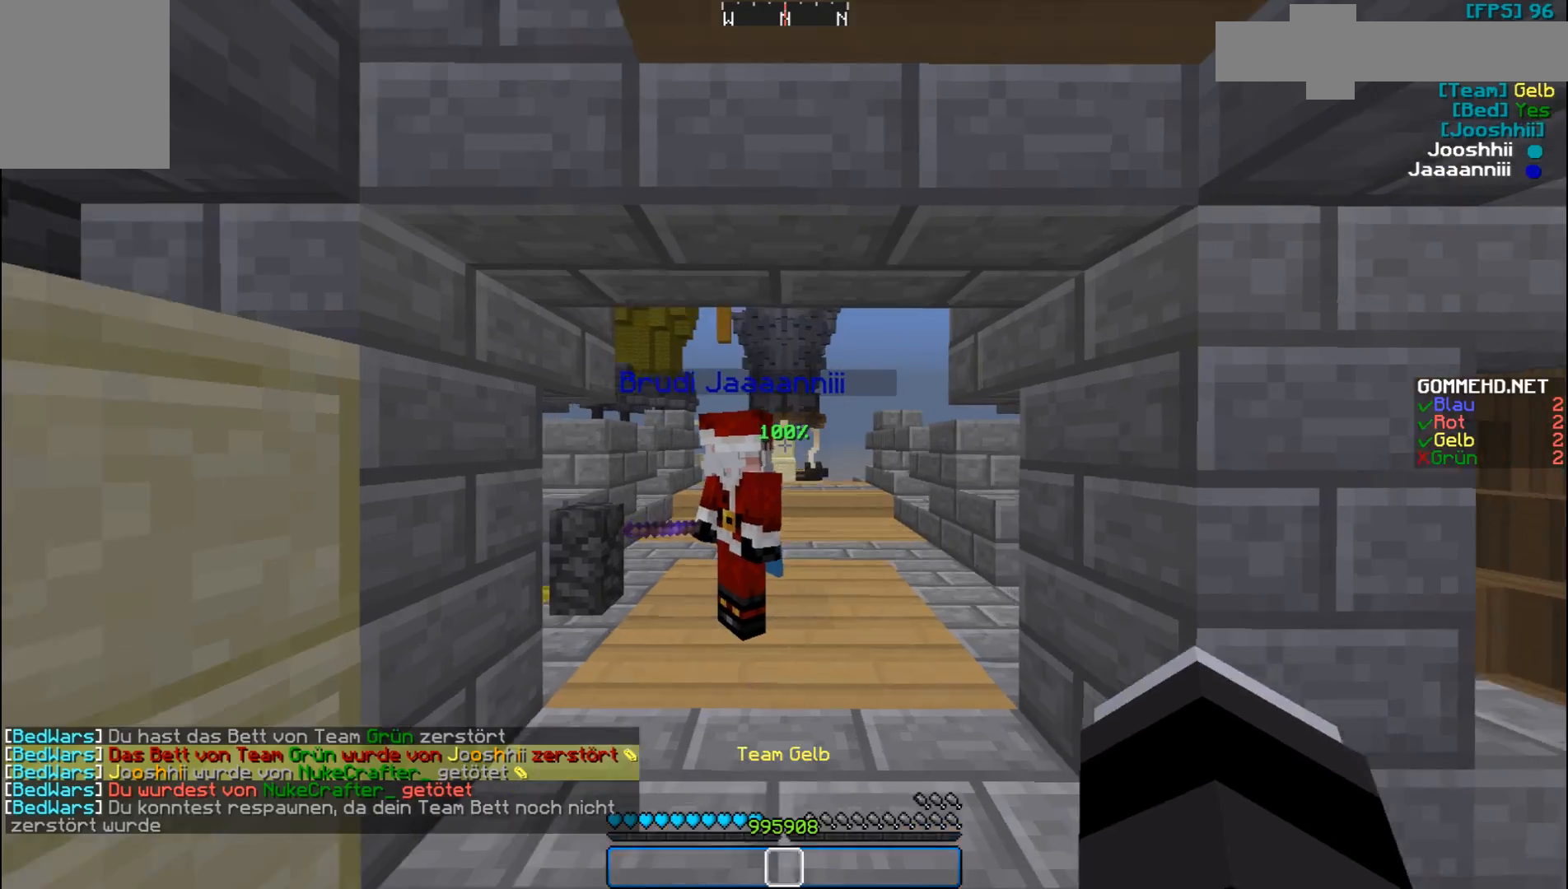
{"keys": ["d", "w"], "mouse": [], "events": [[167, "d", "down"]]}
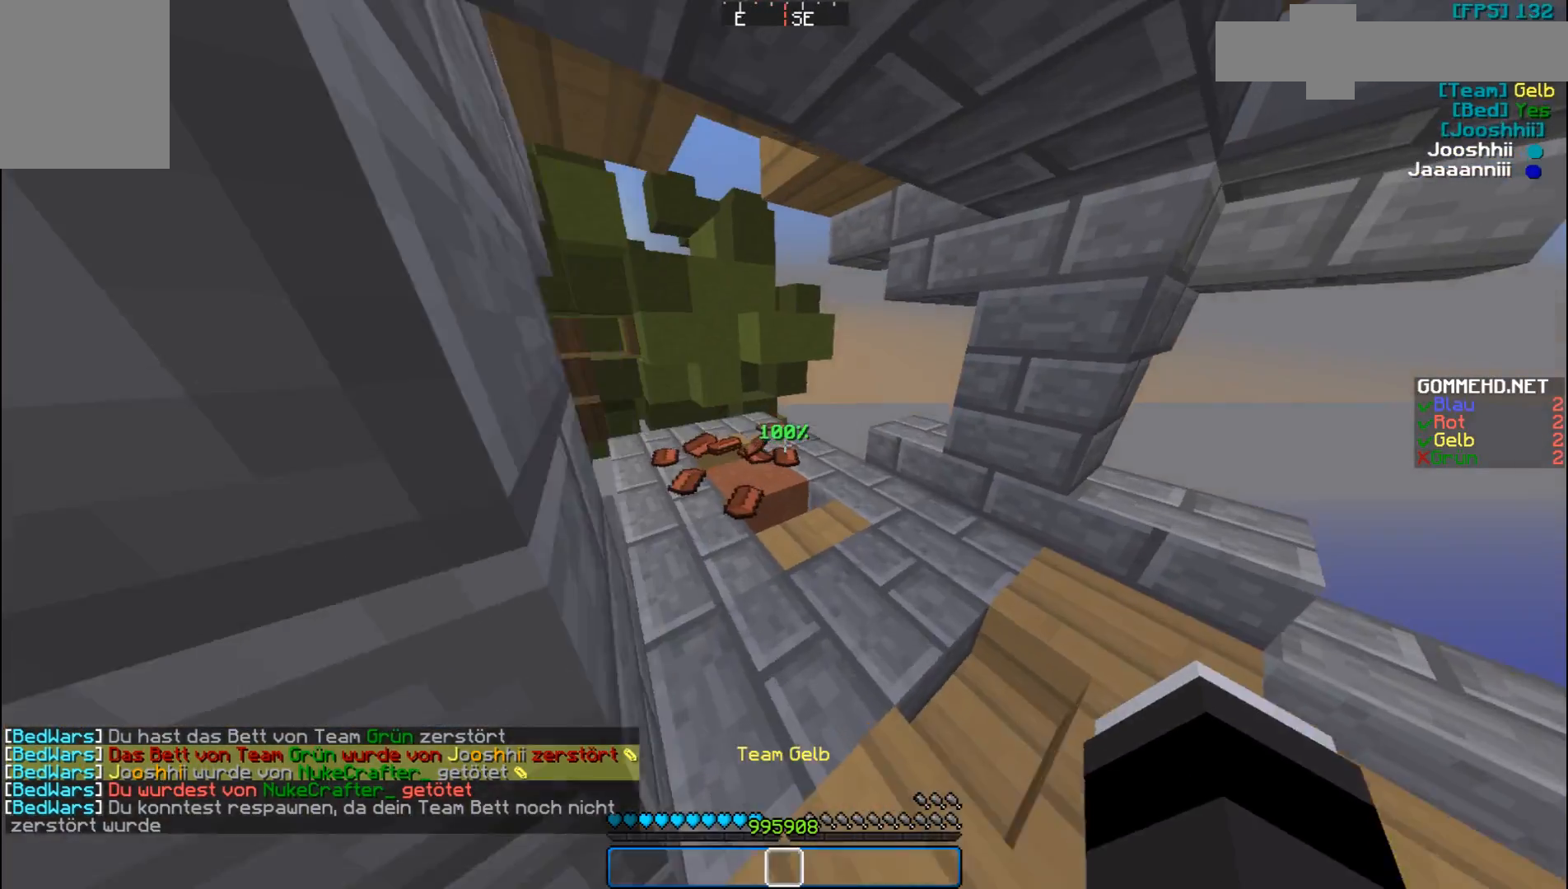
{"keys": ["w"], "mouse": [], "events": [[67, "mouse_left", "down"], [167, "d", "up"], [167, "mouse_left", "up"], [333, "a", "down"], [433, "a", "up"]]}
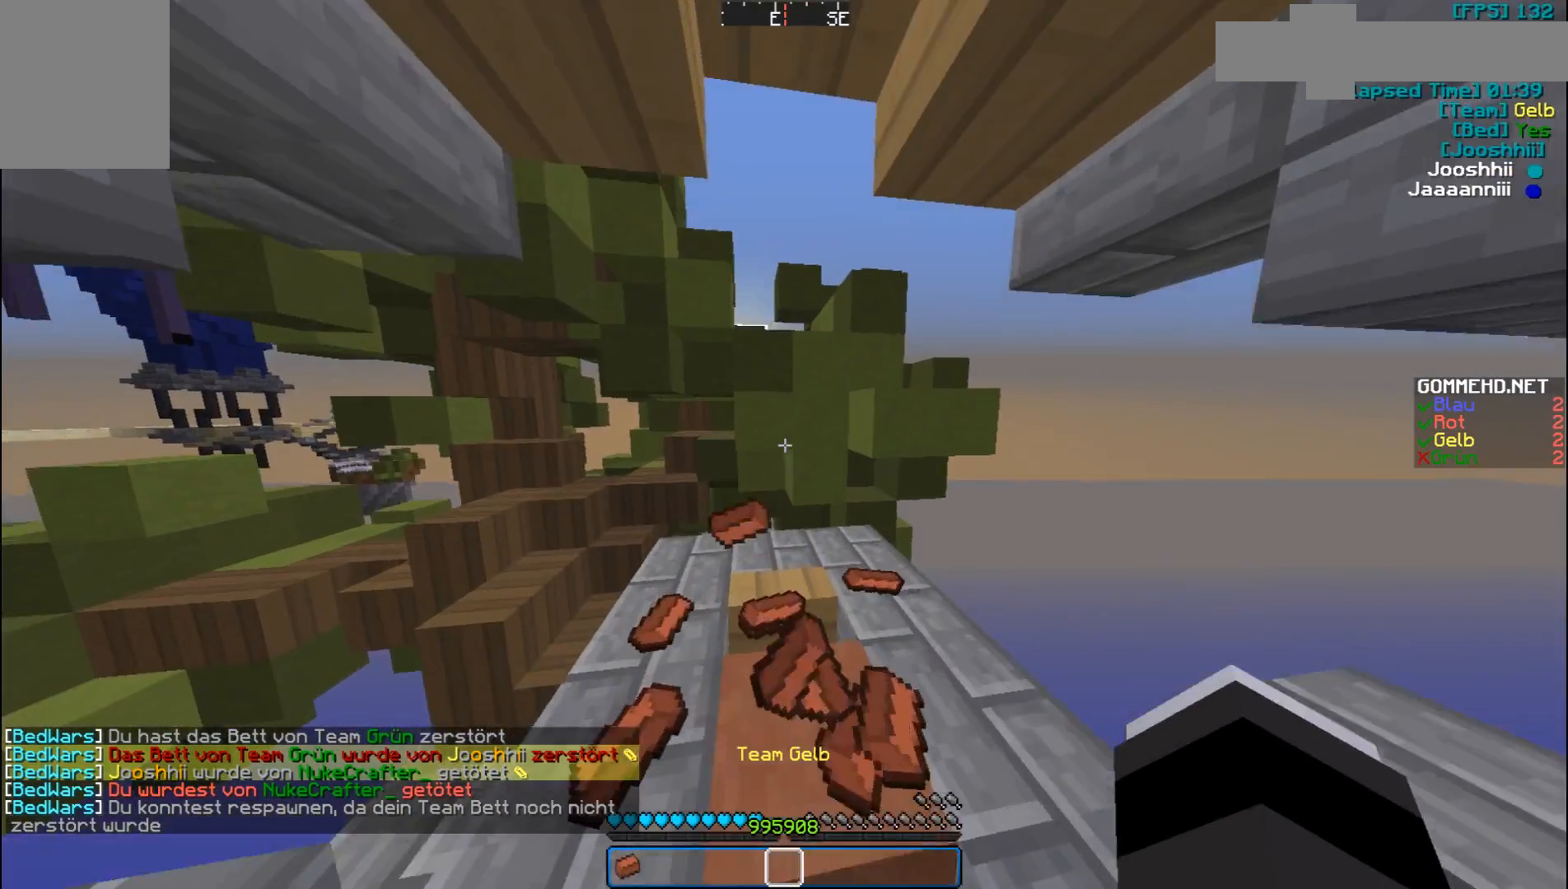
{"keys": ["w"], "mouse": ["left"], "events": [[133, "mouse_left", "down"]]}
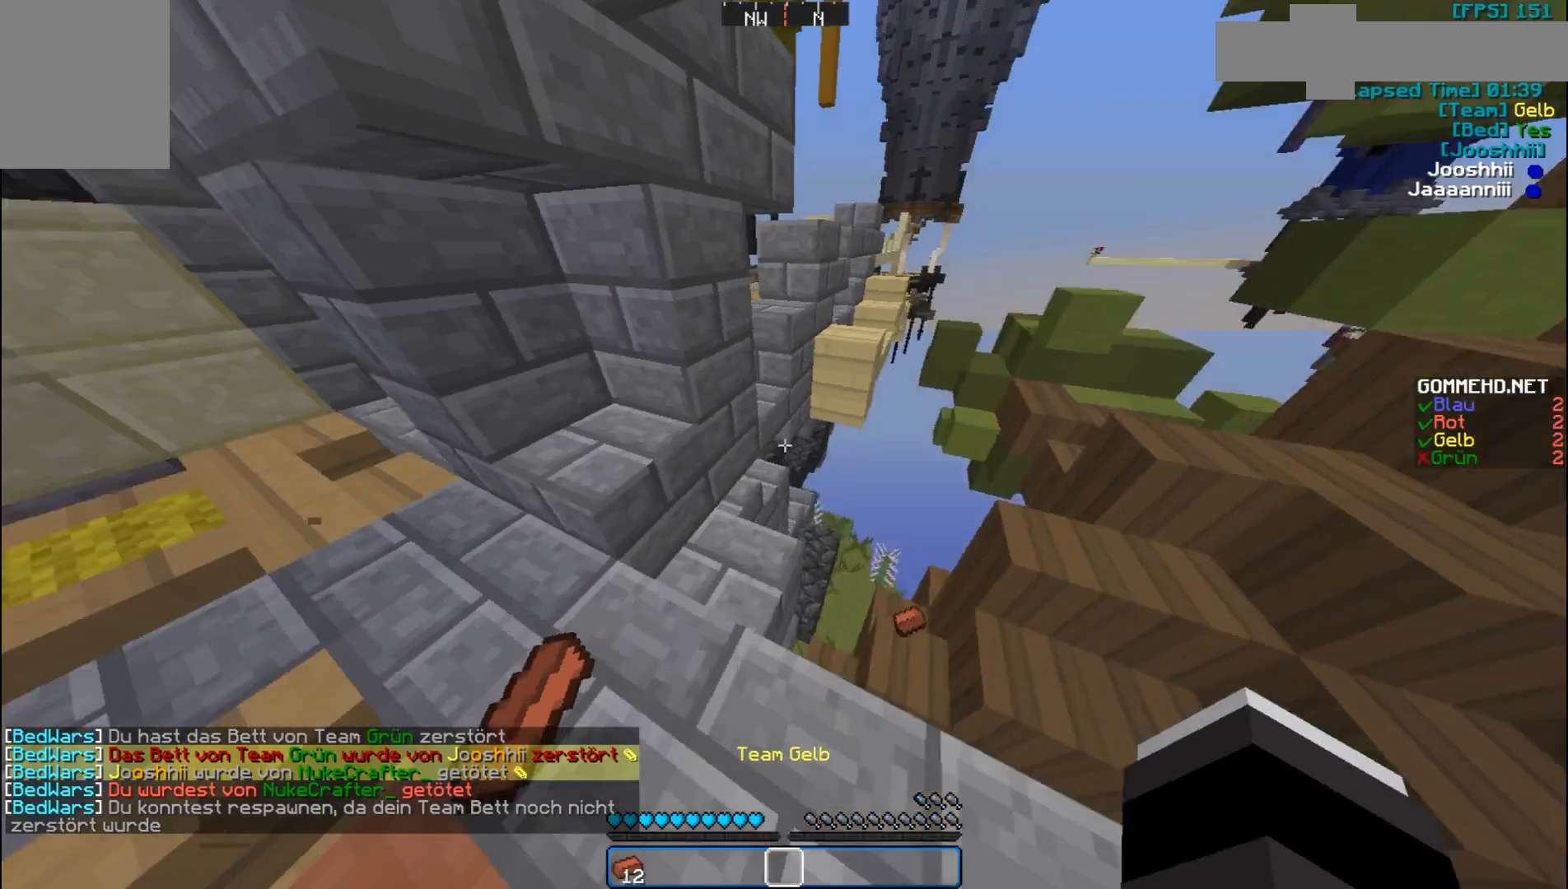
{"keys": [], "mouse": [], "events": [[33, "a", "down"], [33, "mouse_left", "up"], [67, "mouse_left", "down"], [133, "w", "up"], [167, "a", "up"], [167, "mouse_left", "up"]]}